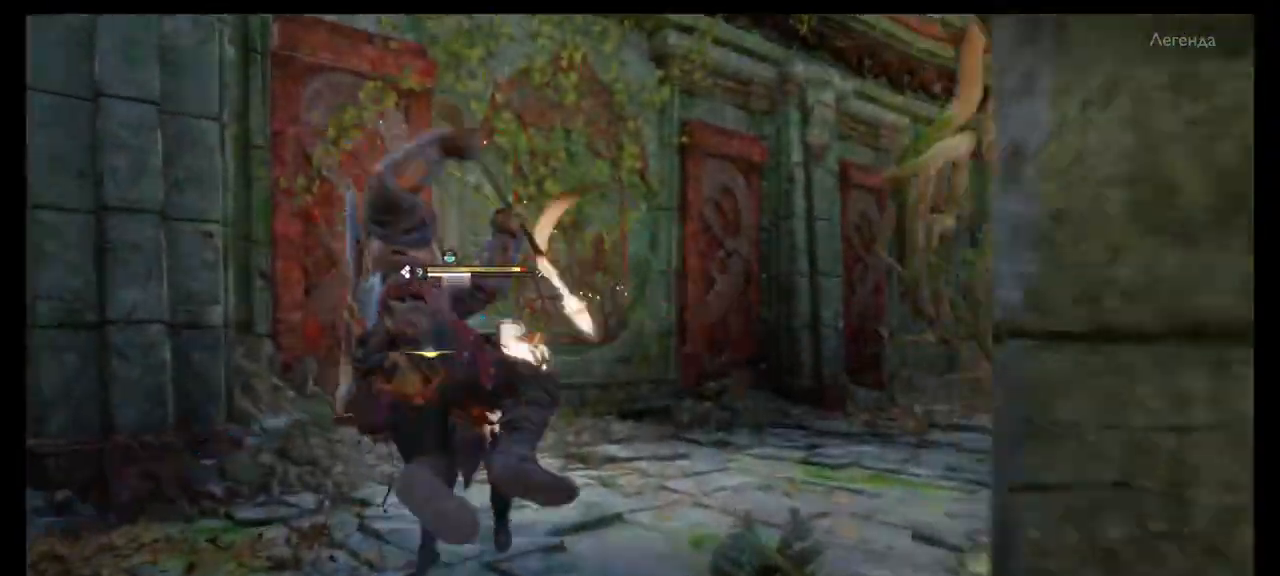
Gameplay with a controller (PlayStation layout); each line is a JSON object with the inputs held at the frame after it. "events" lists button and stick changes between this image and that frame as [ms after this image, input, new state], when the widget could be followed in between. Not read: HOME L3 R3.
{"buttons": ["SQUARE", "L1", "R2"], "left_stick": "up-left", "right_stick": "center", "events": [[34, "R1", "down"], [34, "SQUARE", "down"], [100, "L1", "up"], [100, "SQUARE", "up"], [167, "SQUARE", "down"], [234, "L1", "down"], [234, "SQUARE", "up"], [334, "SQUARE", "down"], [367, "L1", "up"], [401, "SQUARE", "up"], [434, "R1", "up"], [434, "left_stick", "up-left"], [467, "L1", "down"], [467, "R2", "down"], [467, "SQUARE", "down"]]}
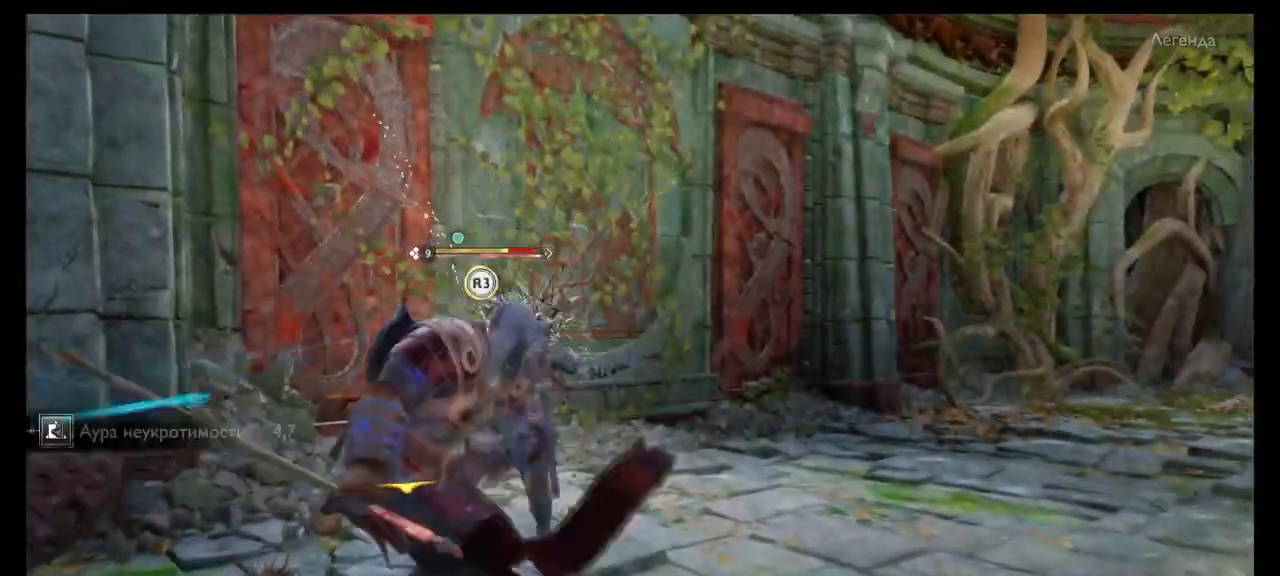
{"buttons": ["L1", "R2"], "left_stick": "up", "right_stick": "center", "events": [[33, "SQUARE", "up"], [100, "L1", "up"], [100, "R1", "down"], [100, "SQUARE", "down"], [133, "left_stick", "up"], [200, "R1", "up"], [200, "SQUARE", "up"], [267, "L1", "down"], [400, "L1", "up"], [433, "R1", "down"], [467, "L1", "down"], [500, "R1", "up"]]}
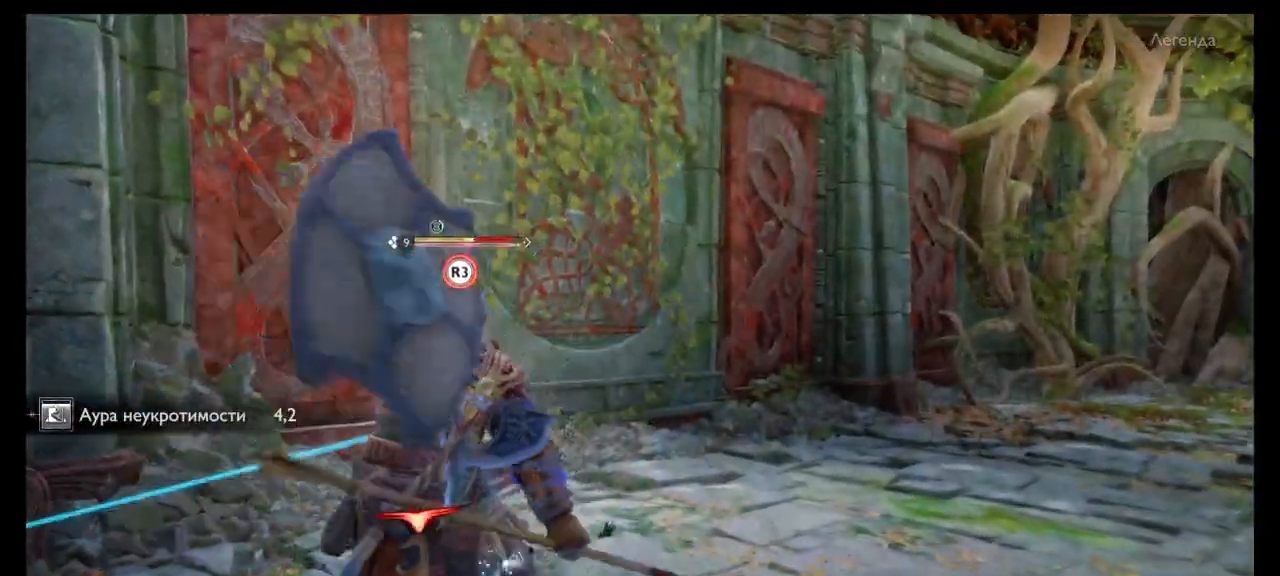
{"buttons": [], "left_stick": "up", "right_stick": "center", "events": [[134, "L1", "up"], [167, "SQUARE", "down"], [200, "L1", "down"], [200, "R1", "down"], [267, "SQUARE", "up"], [300, "R1", "up"], [367, "L1", "up"], [434, "R2", "up"]]}
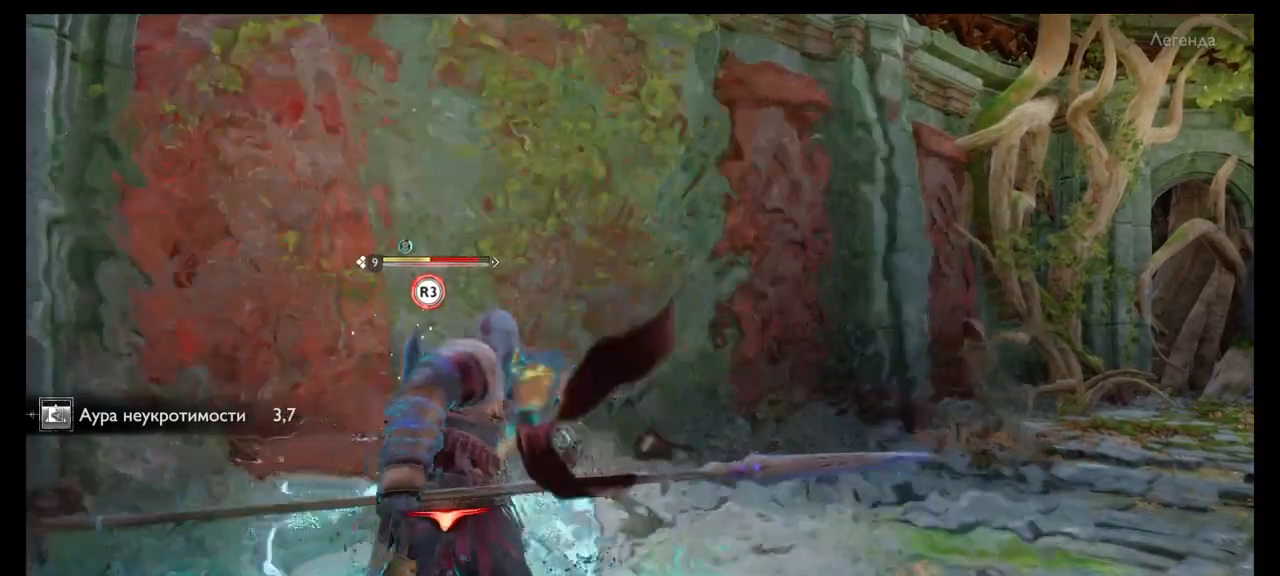
{"buttons": [], "left_stick": "center", "right_stick": "center", "events": [[100, "left_stick", "center"]]}